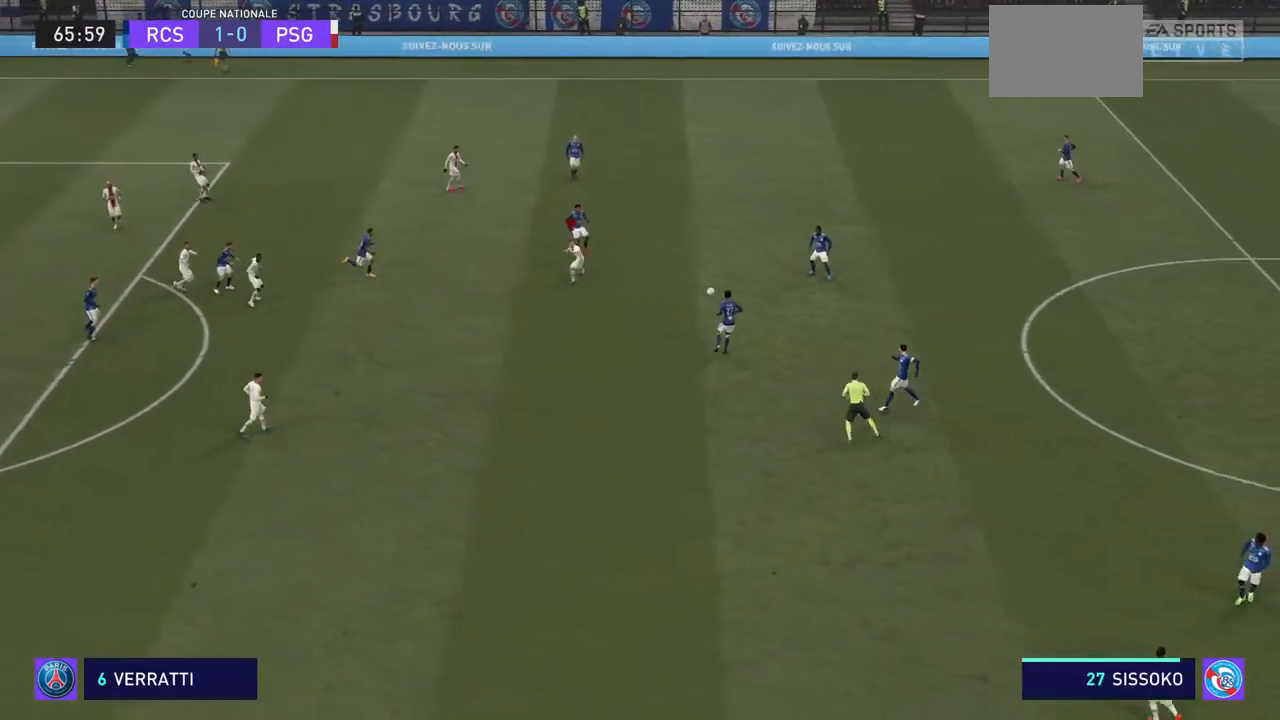
Gameplay with a controller (PlayStation layout); each line is a JSON object with the inputs held at the frame after it. "events" lists button and stick changes between this image and that frame as [ms after this image, input, new state], when the widget could be followed in between. Not read: L3 R3.
{"buttons": ["CROSS", "R2"], "left_stick": "down-right", "right_stick": "center", "events": []}
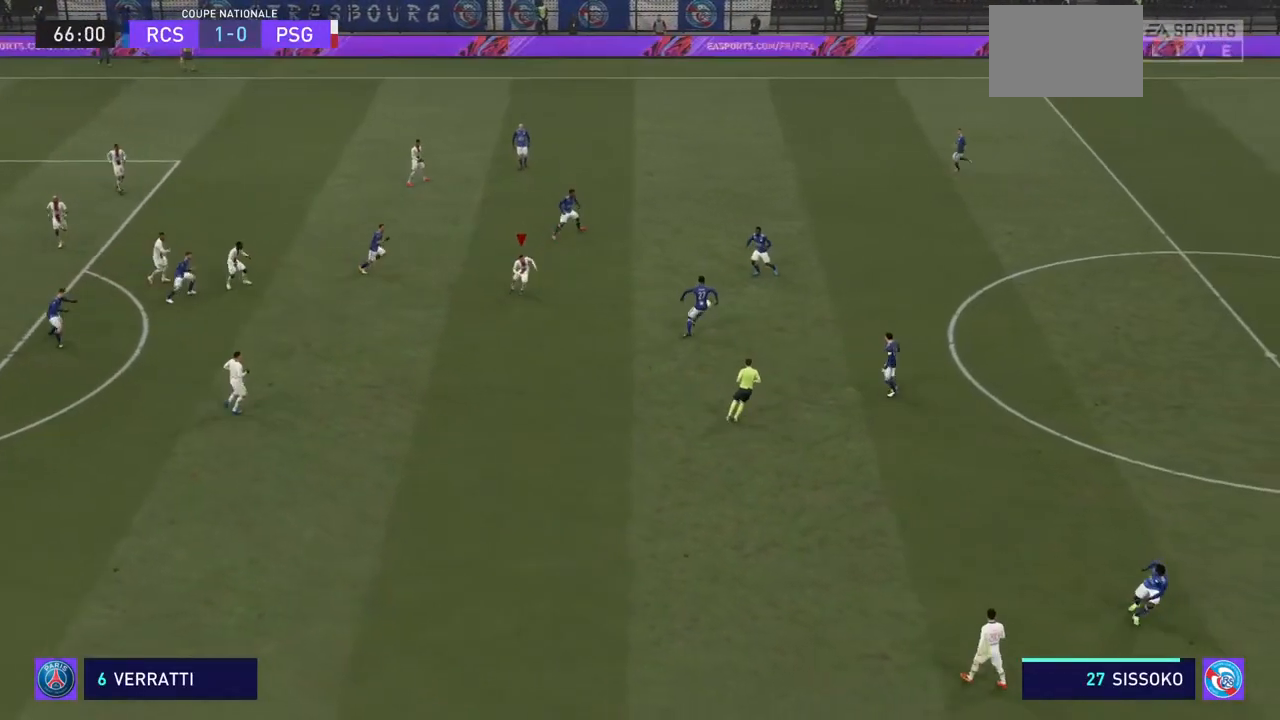
{"buttons": ["CROSS", "R2"], "left_stick": "up-right", "right_stick": "center", "events": [[100, "left_stick", "right"], [300, "left_stick", "up-right"]]}
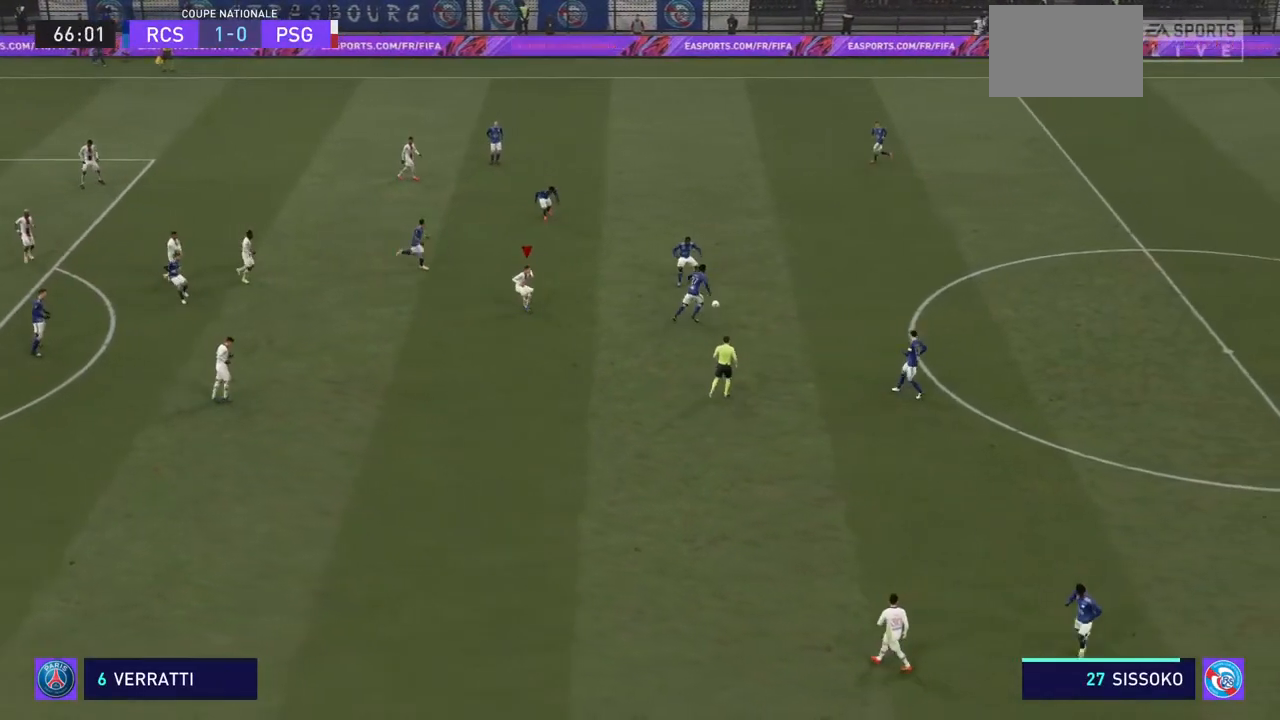
{"buttons": ["CROSS", "R2"], "left_stick": "up-right", "right_stick": "center", "events": []}
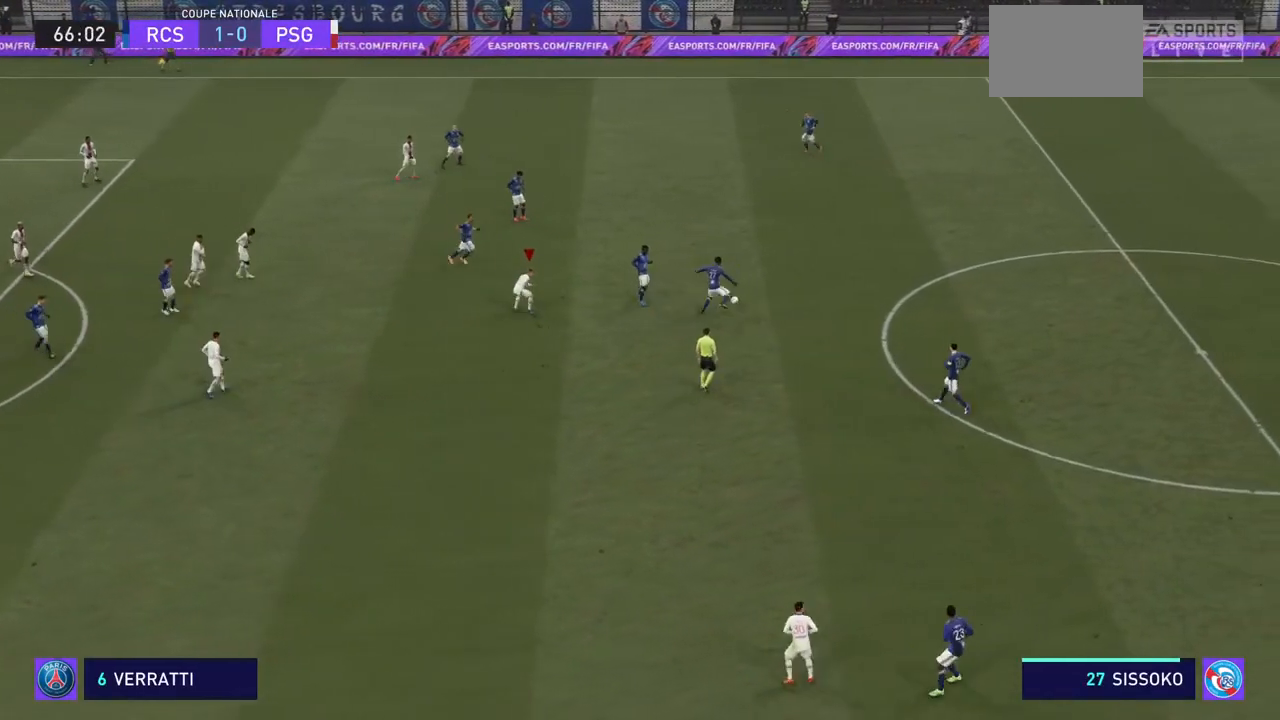
{"buttons": ["CROSS", "R2"], "left_stick": "up-right", "right_stick": "center", "events": []}
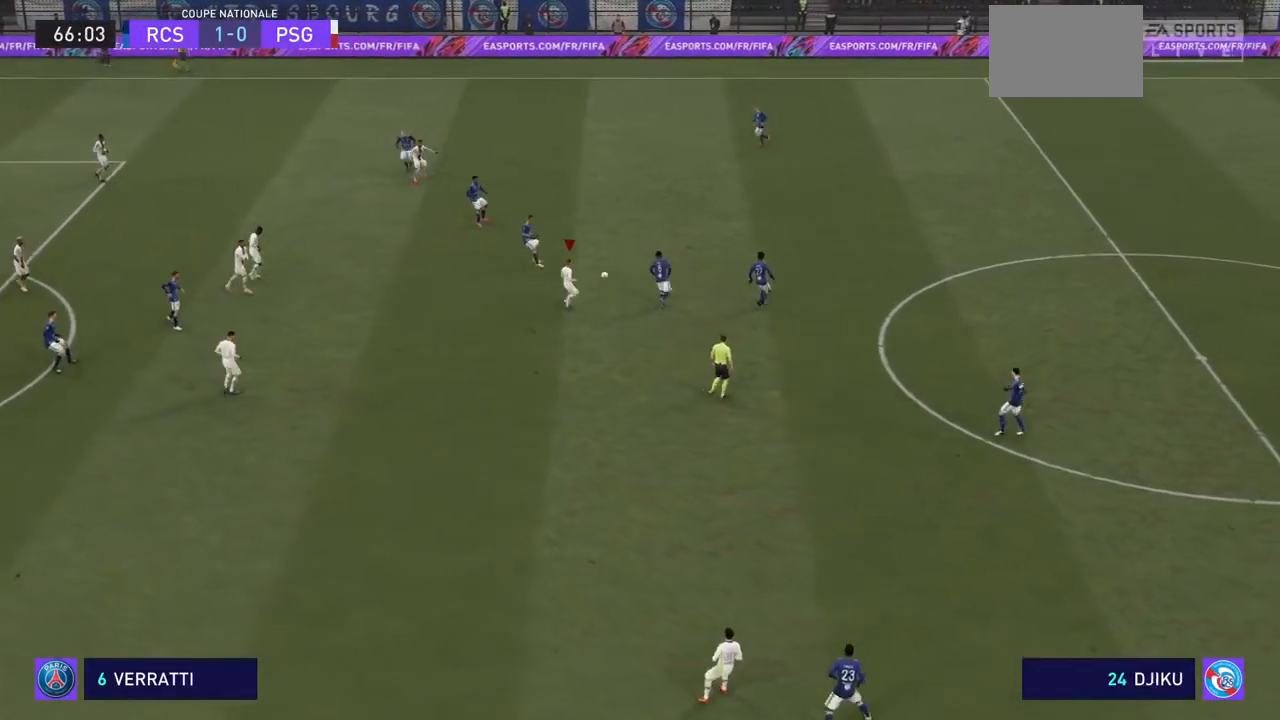
{"buttons": ["CROSS", "R2"], "left_stick": "up-right", "right_stick": "center", "events": []}
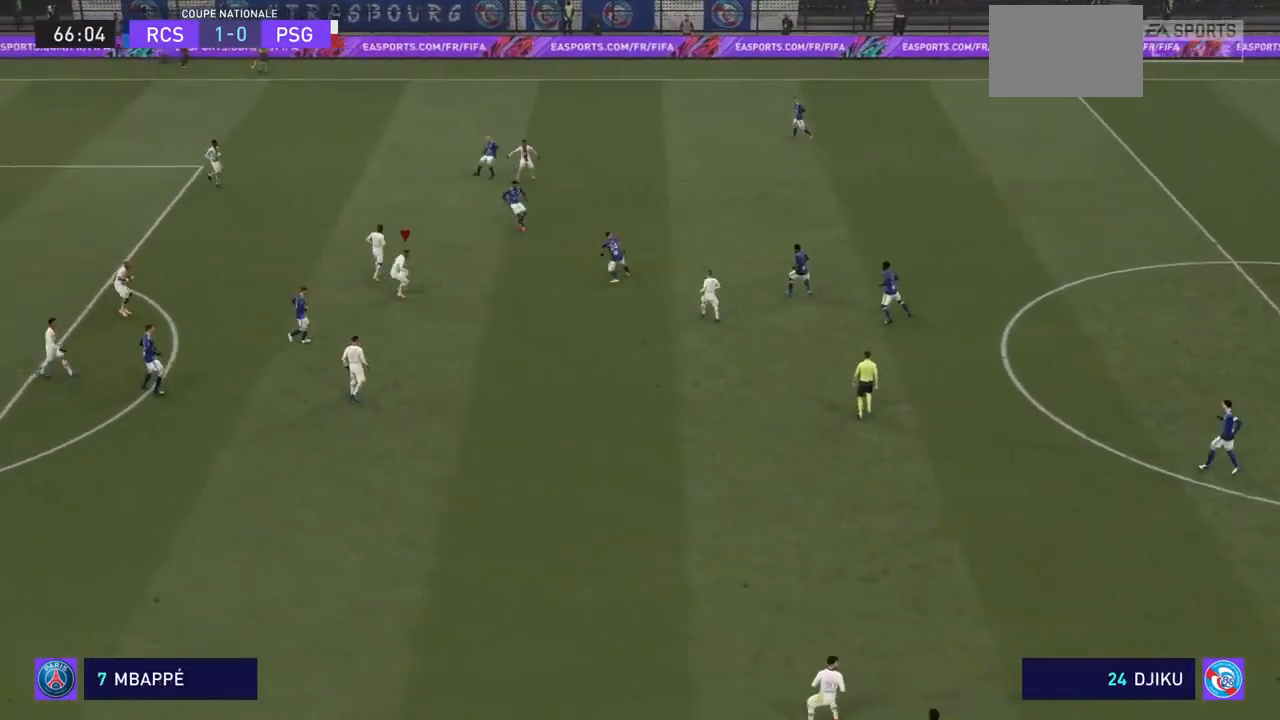
{"buttons": ["CROSS", "R2"], "left_stick": "up", "right_stick": "center", "events": [[167, "left_stick", "up"]]}
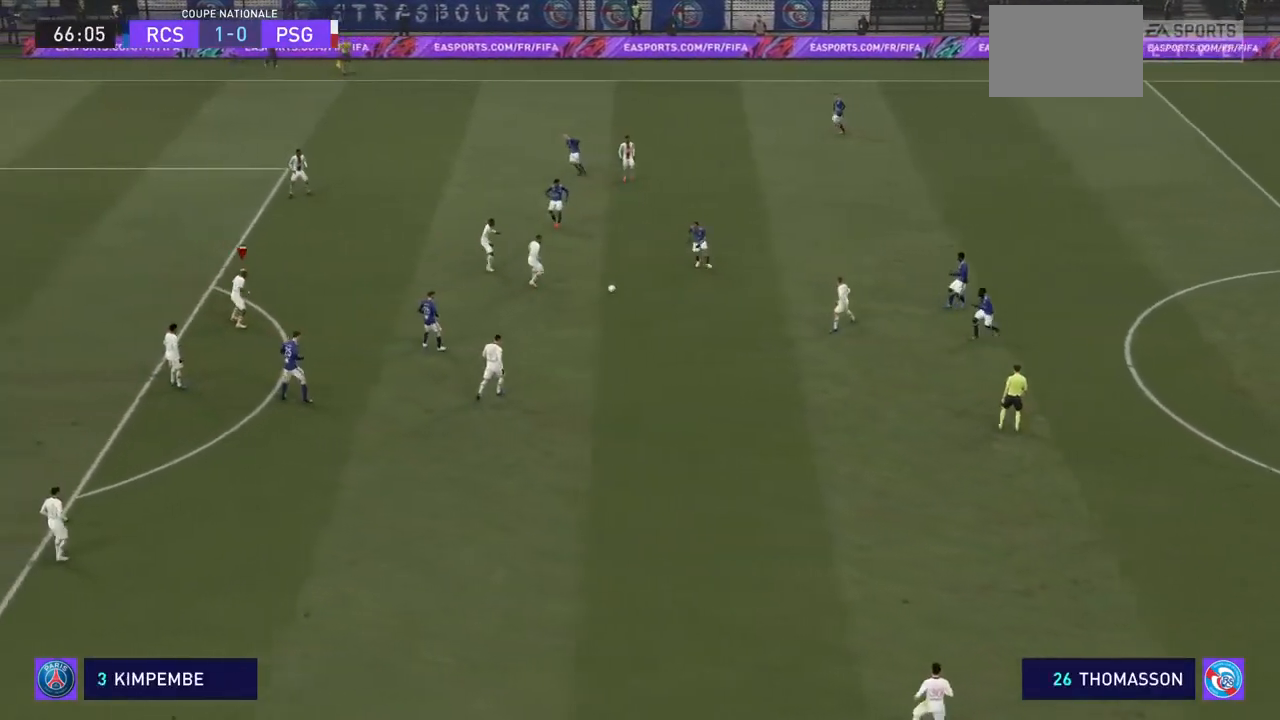
{"buttons": ["CROSS", "R2"], "left_stick": "up-right", "right_stick": "center", "events": [[100, "left_stick", "up-right"]]}
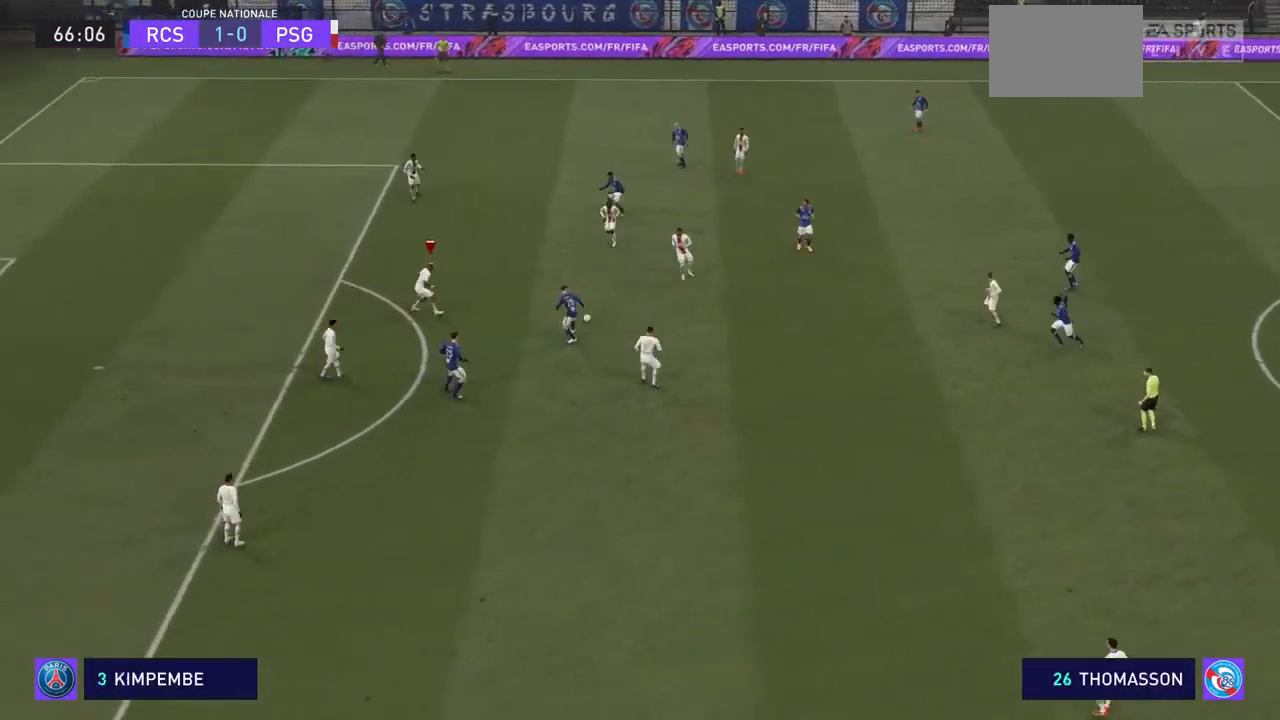
{"buttons": ["CROSS", "R2"], "left_stick": "up-right", "right_stick": "center", "events": []}
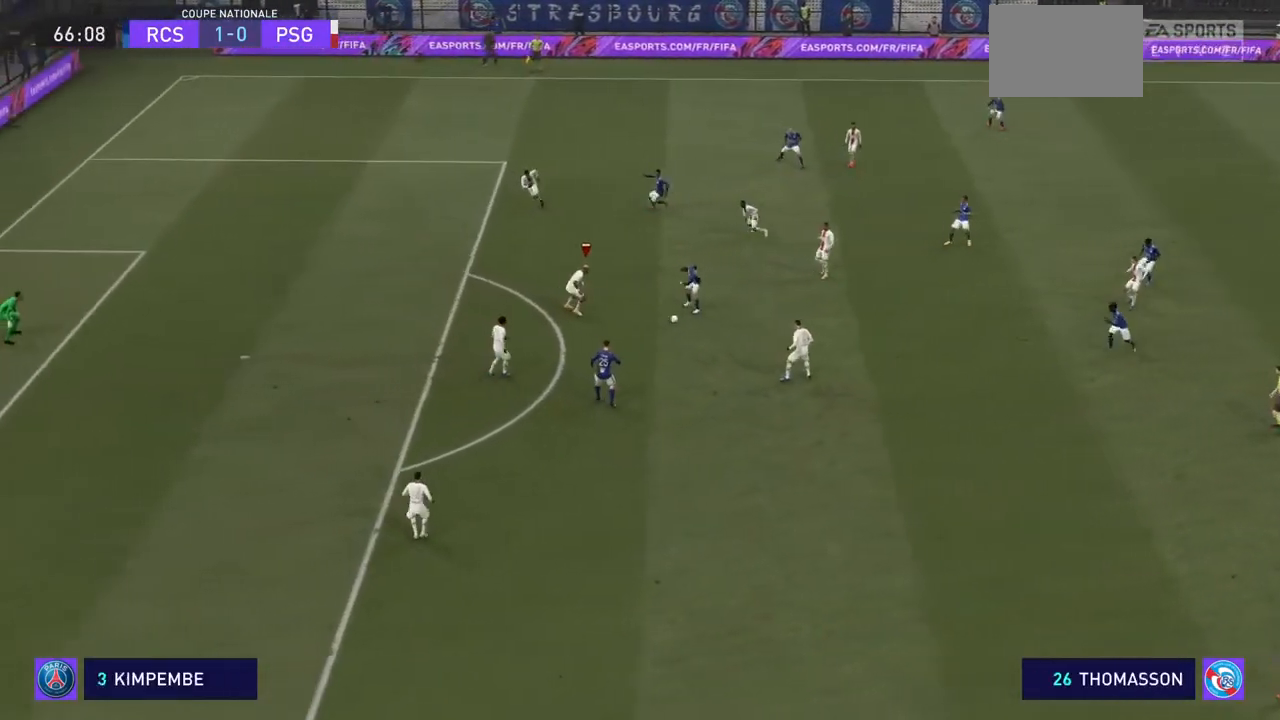
{"buttons": ["CROSS", "R2"], "left_stick": "up-right", "right_stick": "center", "events": []}
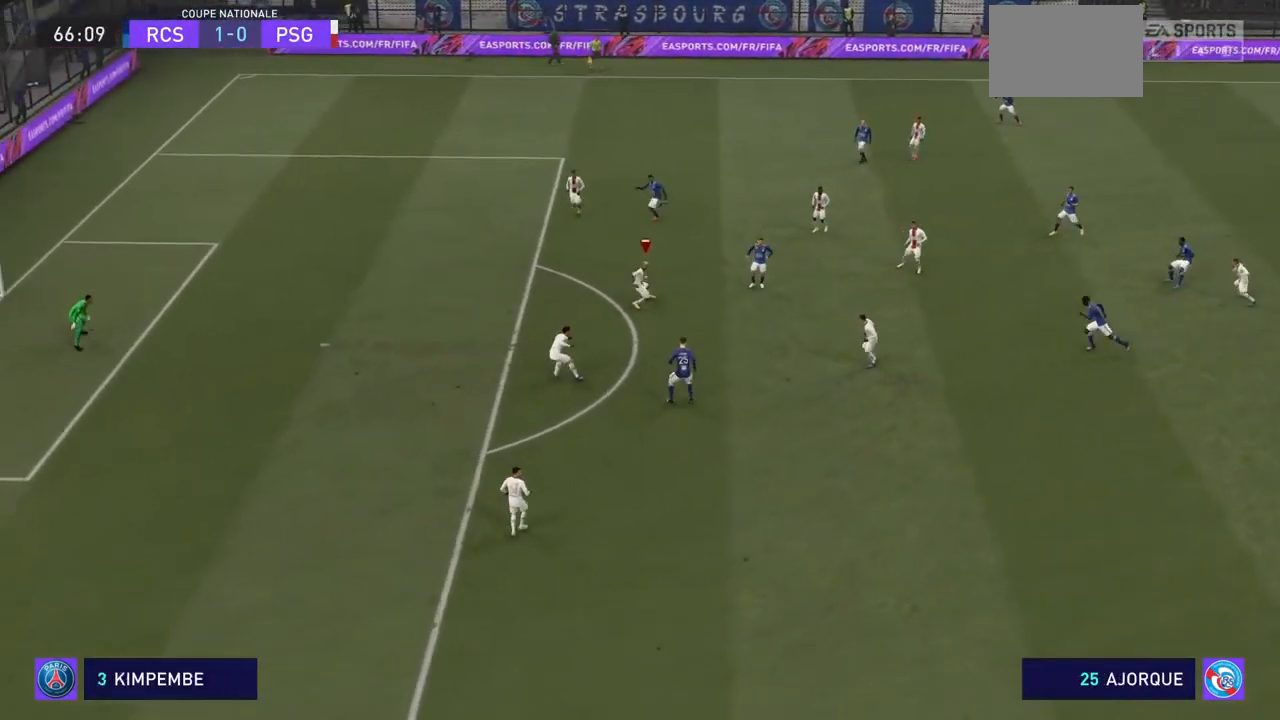
{"buttons": ["CROSS", "R2"], "left_stick": "right", "right_stick": "center", "events": [[133, "left_stick", "right"]]}
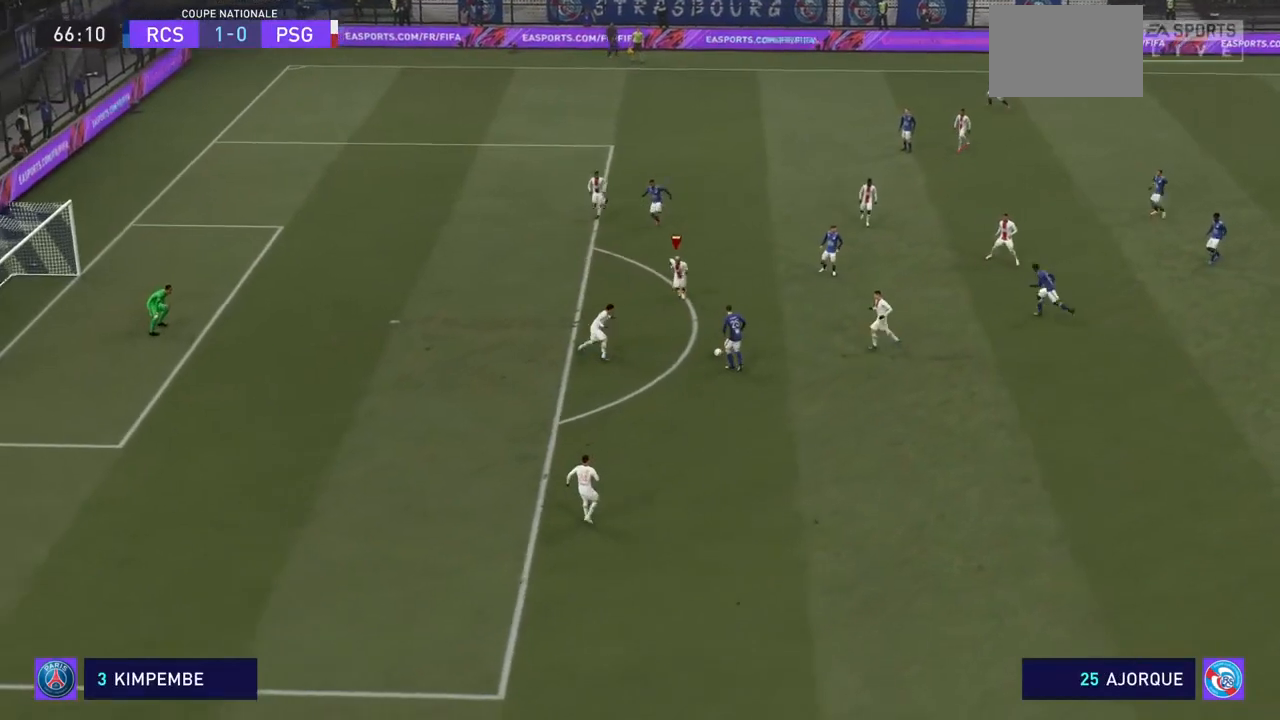
{"buttons": ["CROSS", "R2"], "left_stick": "up-right", "right_stick": "center", "events": [[367, "left_stick", "up-right"]]}
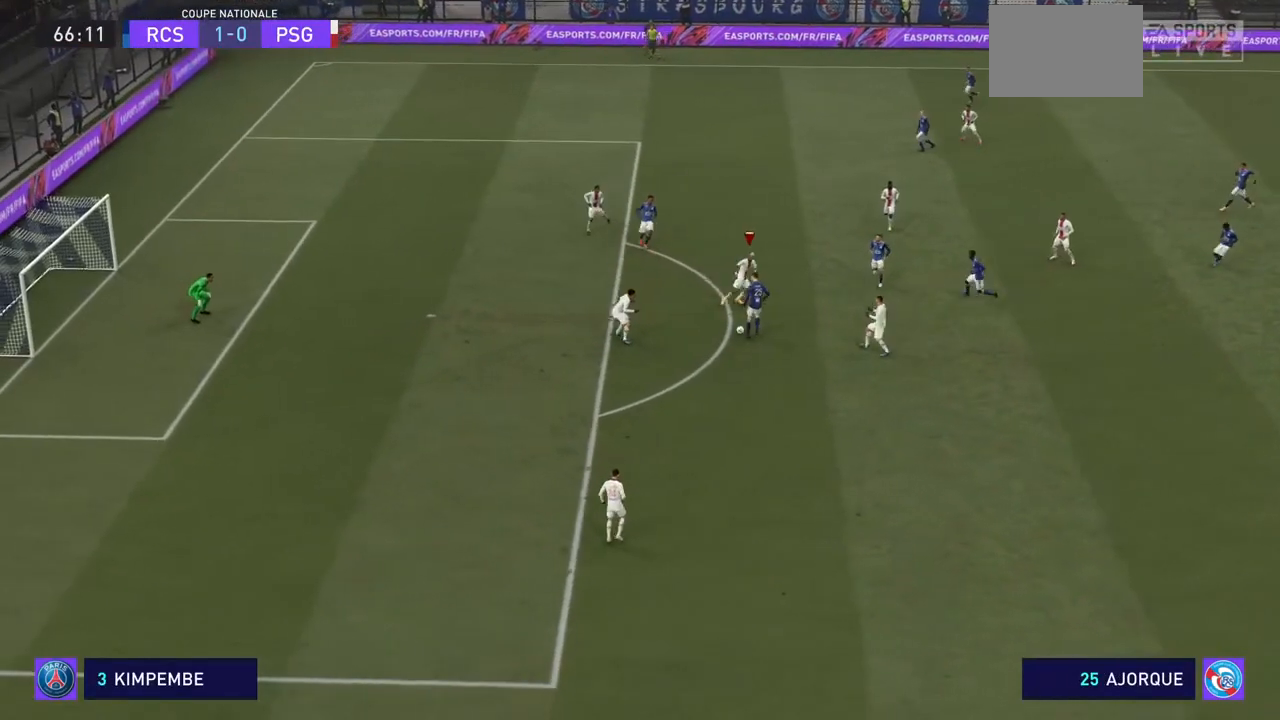
{"buttons": ["CROSS", "R2"], "left_stick": "up-right", "right_stick": "center", "events": []}
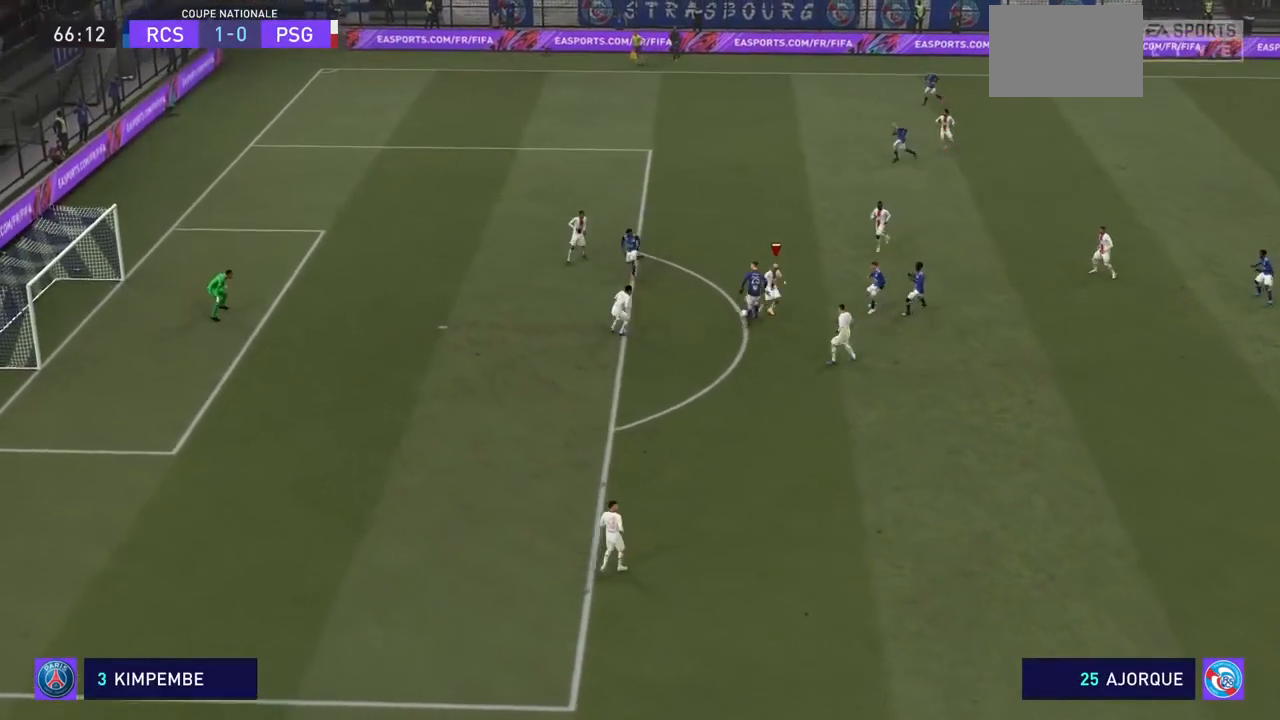
{"buttons": ["CROSS", "R2"], "left_stick": "up-right", "right_stick": "center", "events": []}
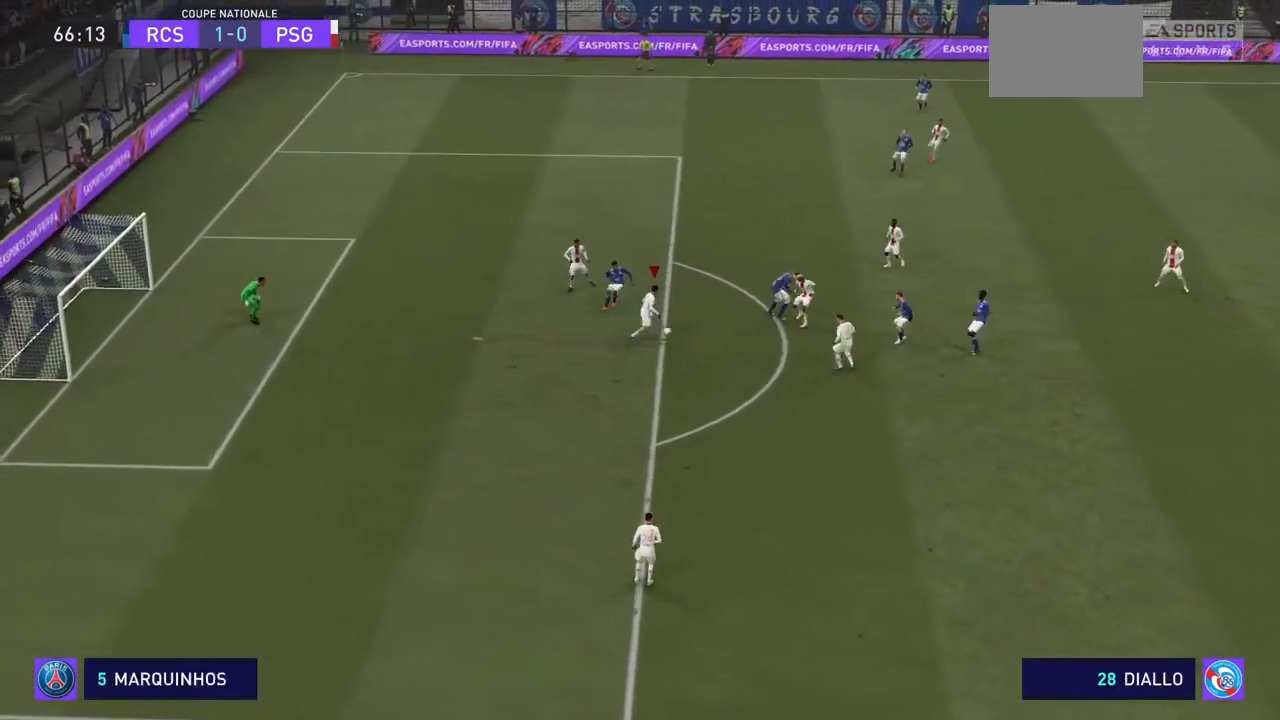
{"buttons": ["CROSS", "R2"], "left_stick": "up-right", "right_stick": "center", "events": []}
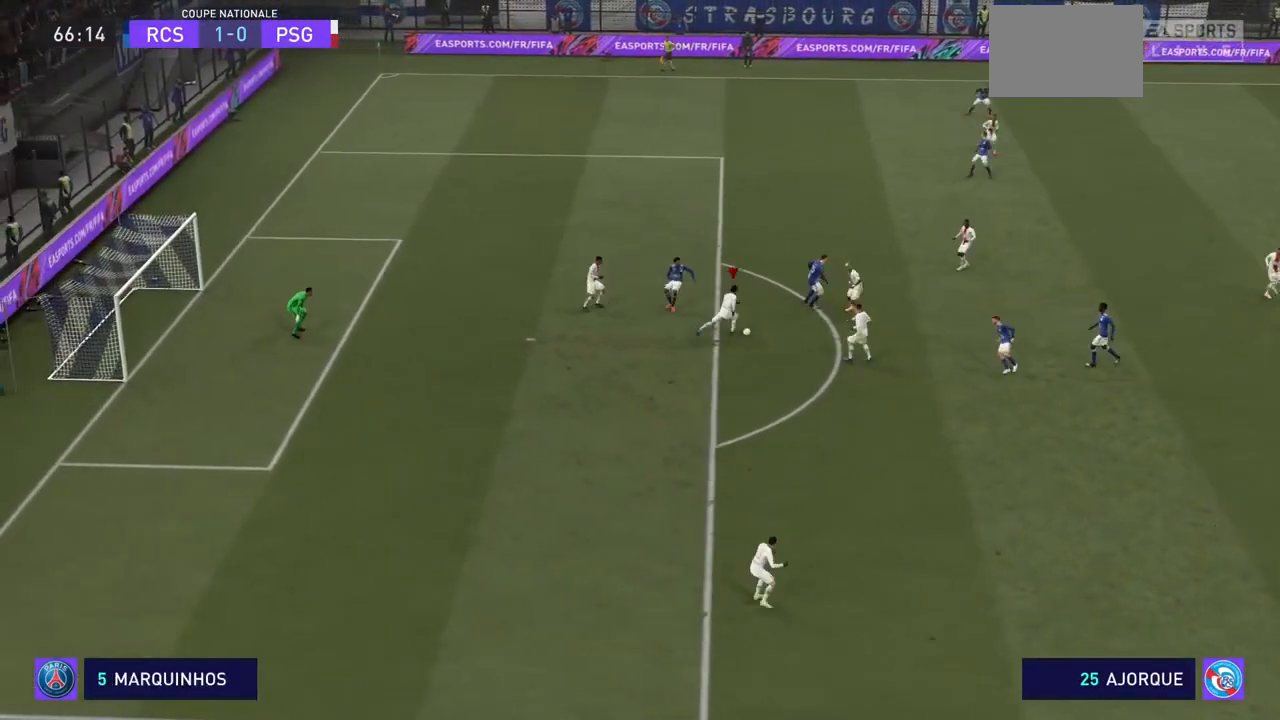
{"buttons": ["CROSS", "R2"], "left_stick": "up-right", "right_stick": "center", "events": []}
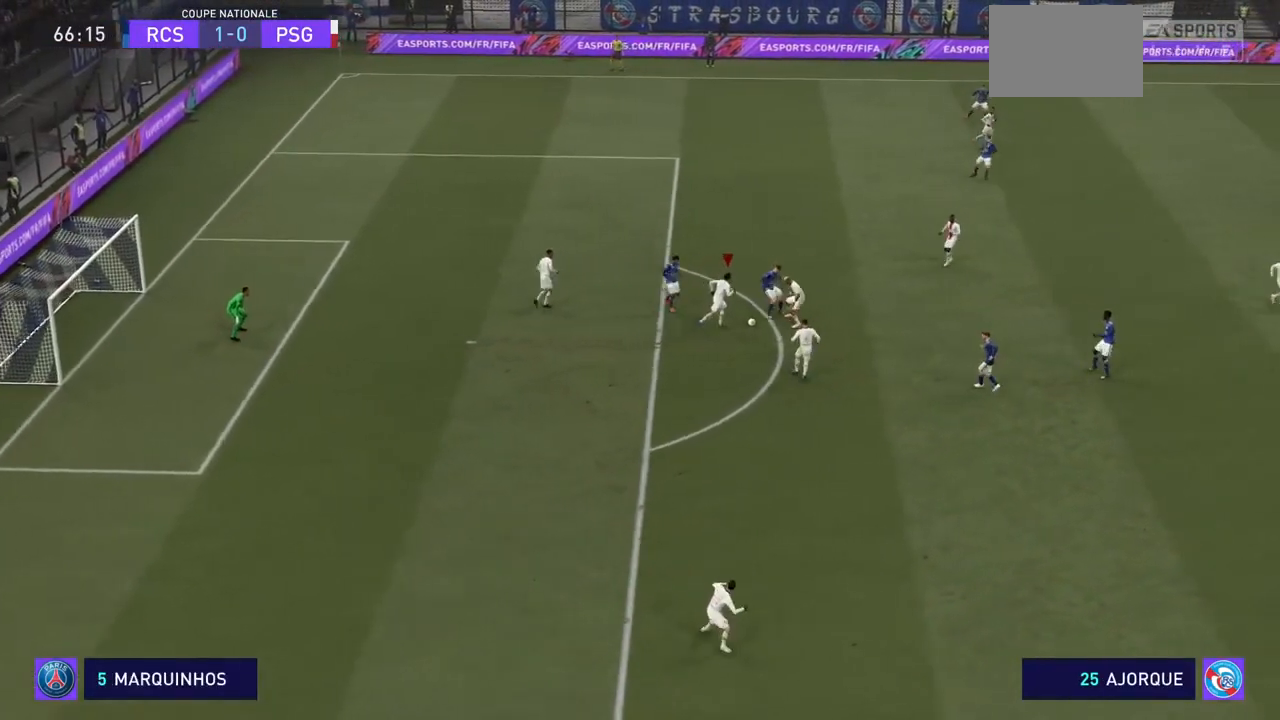
{"buttons": ["CROSS", "R2"], "left_stick": "up-right", "right_stick": "center", "events": []}
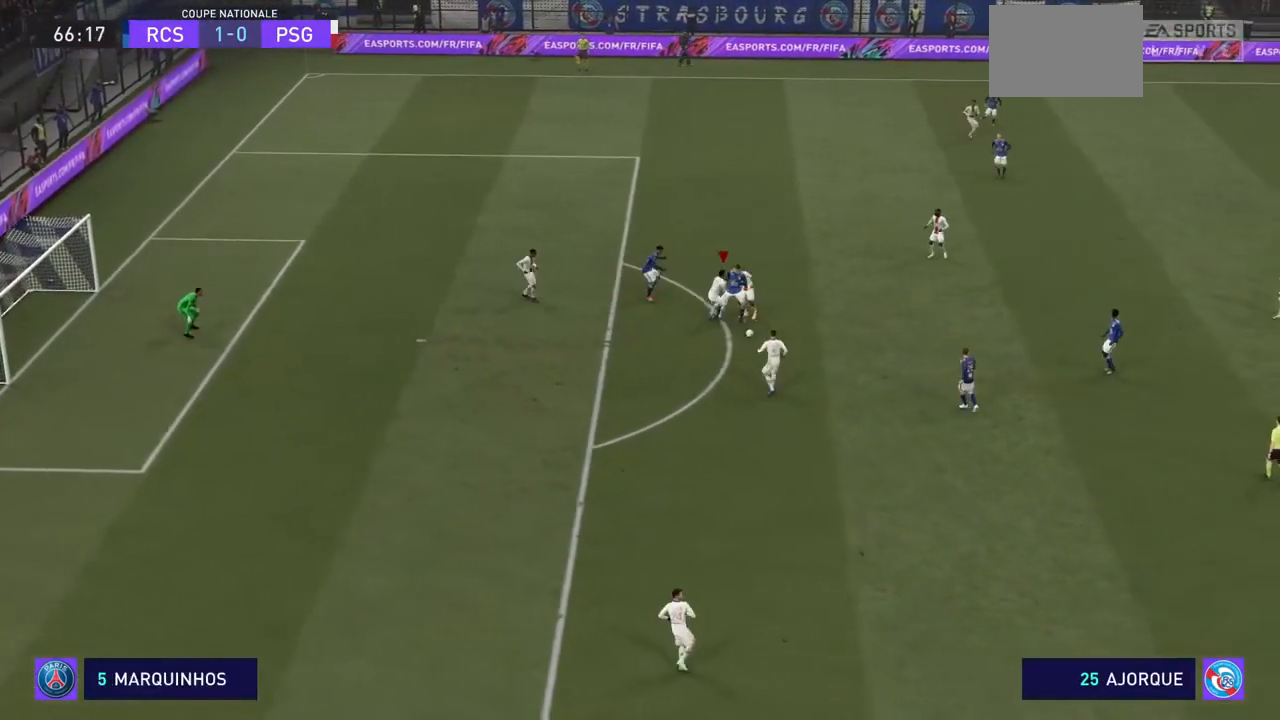
{"buttons": ["CROSS", "R2"], "left_stick": "up-right", "right_stick": "center", "events": []}
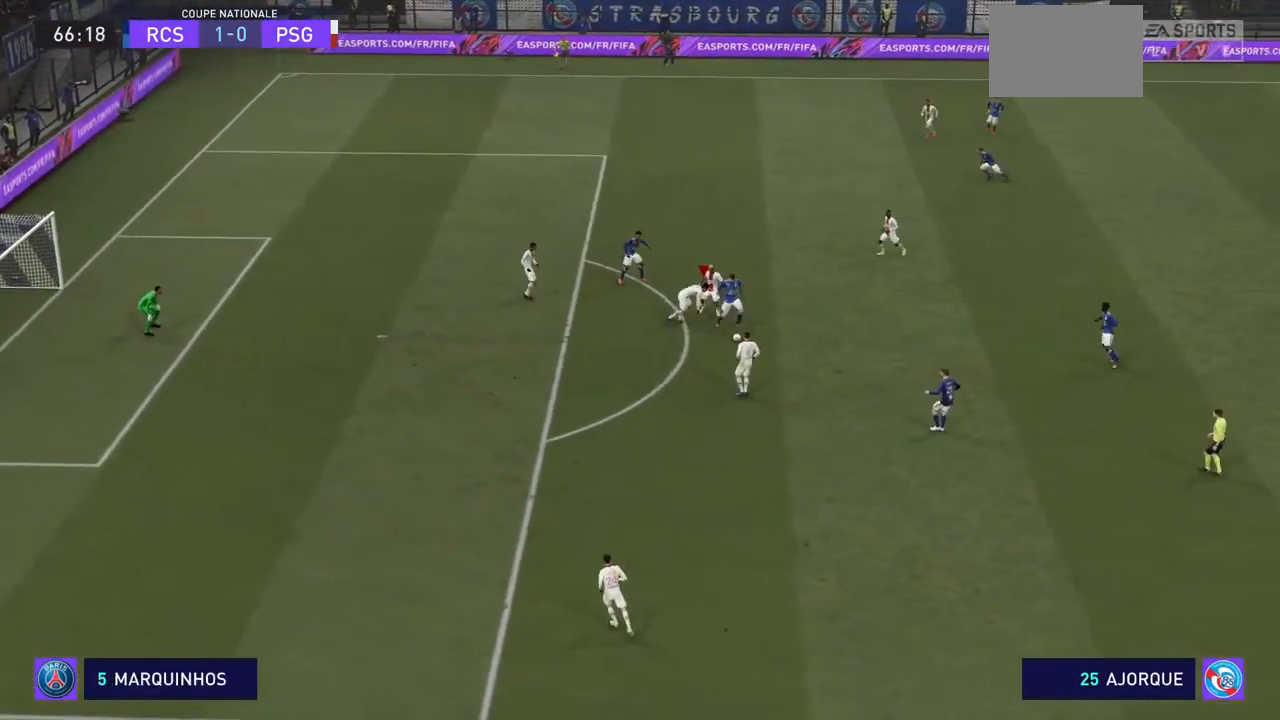
{"buttons": ["CROSS", "R2"], "left_stick": "up-right", "right_stick": "center", "events": []}